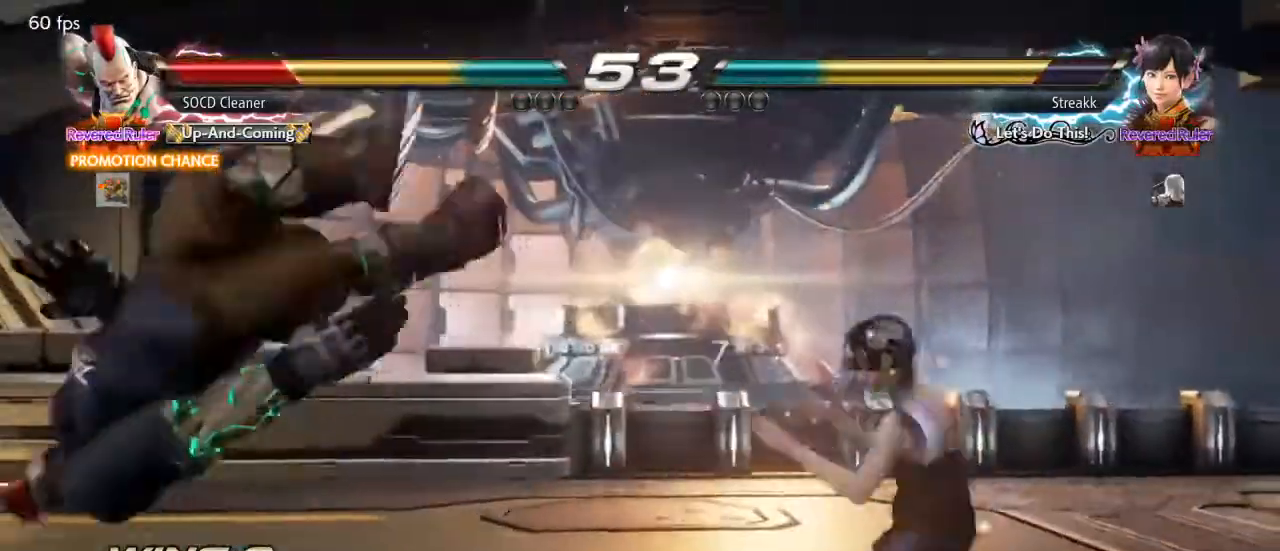
Gameplay with a controller (arcade stick); each line is a JSON object with the inputs held at the frame after it. "events" lists button and stick changes between this image and that frame as [ms after this image, input, new state], when the widget could be followed in between. Not read: L3 R3 other_buttons.
{"buttons": [], "events": []}
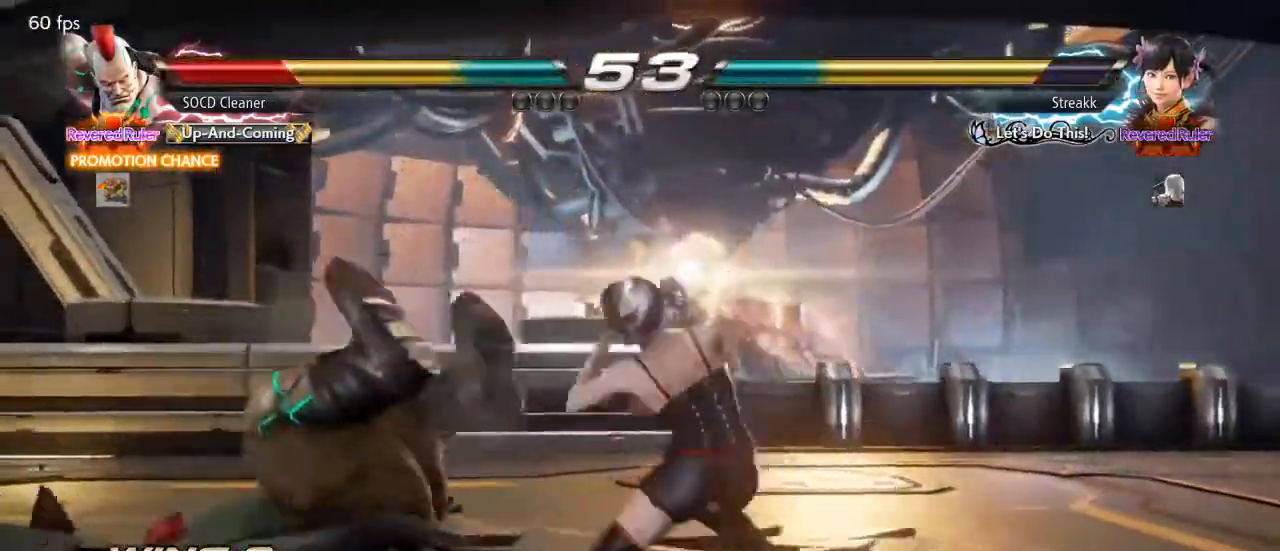
{"buttons": [], "events": []}
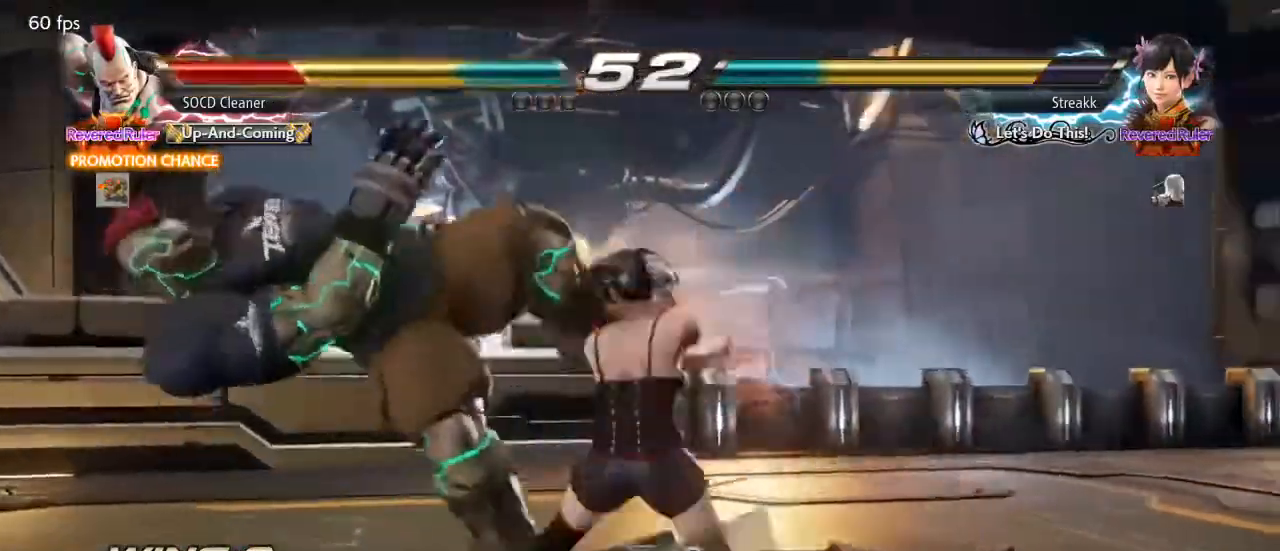
{"buttons": [], "events": []}
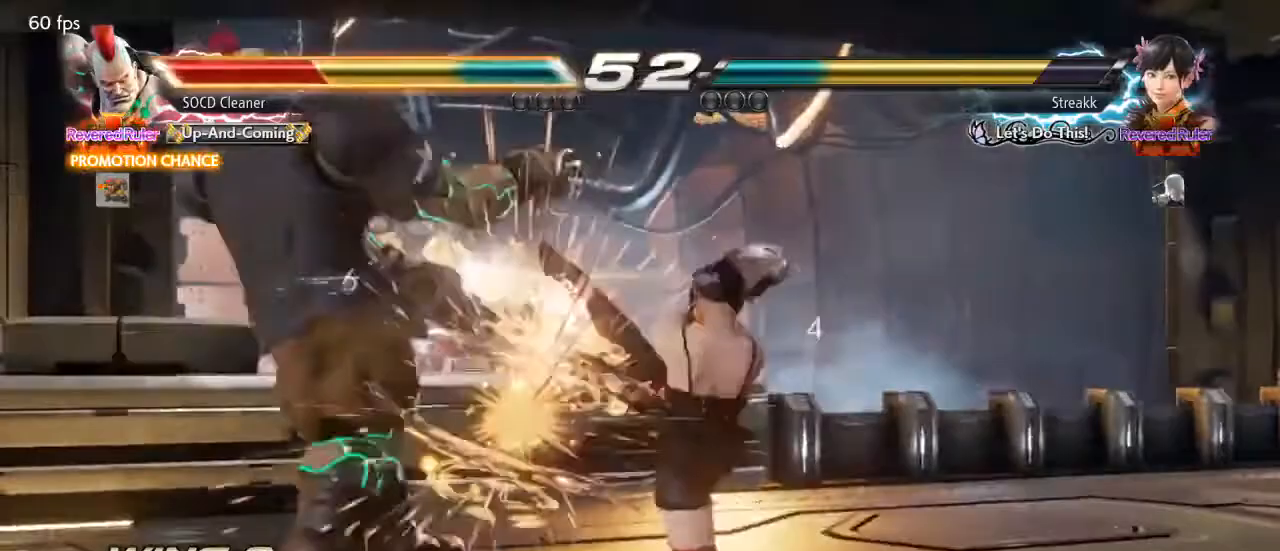
{"buttons": [], "events": []}
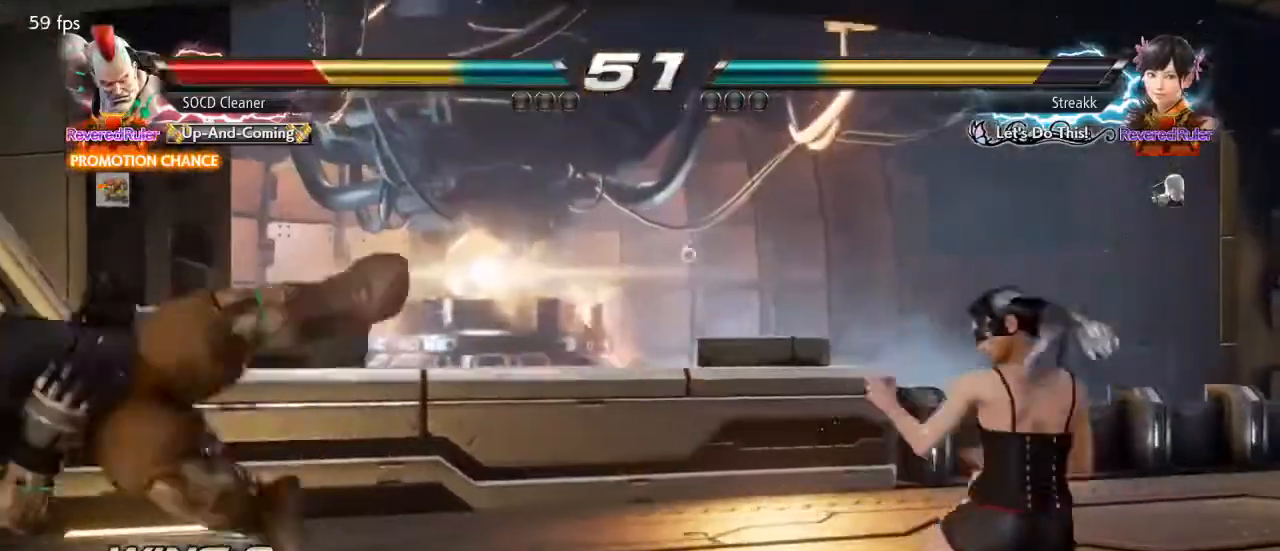
{"buttons": ["SQUARE", "TRIANGLE"], "events": [[67, "DPAD_DOWN", "down"], [100, "DPAD_LEFT", "down"], [100, "SQUARE", "down"], [100, "TRIANGLE", "down"], [467, "DPAD_DOWN", "up"], [467, "DPAD_LEFT", "up"]]}
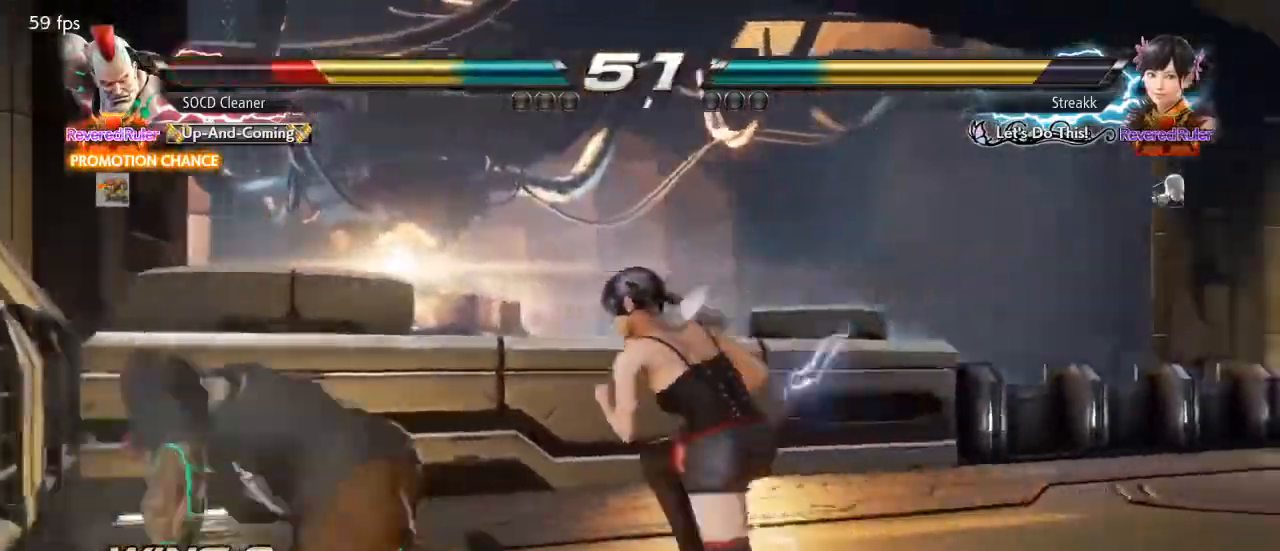
{"buttons": ["DPAD_DOWN", "DPAD_LEFT"], "events": [[33, "SQUARE", "up"], [33, "TRIANGLE", "up"], [67, "DPAD_LEFT", "down"], [100, "DPAD_LEFT", "up"], [167, "DPAD_LEFT", "down"], [500, "DPAD_DOWN", "down"]]}
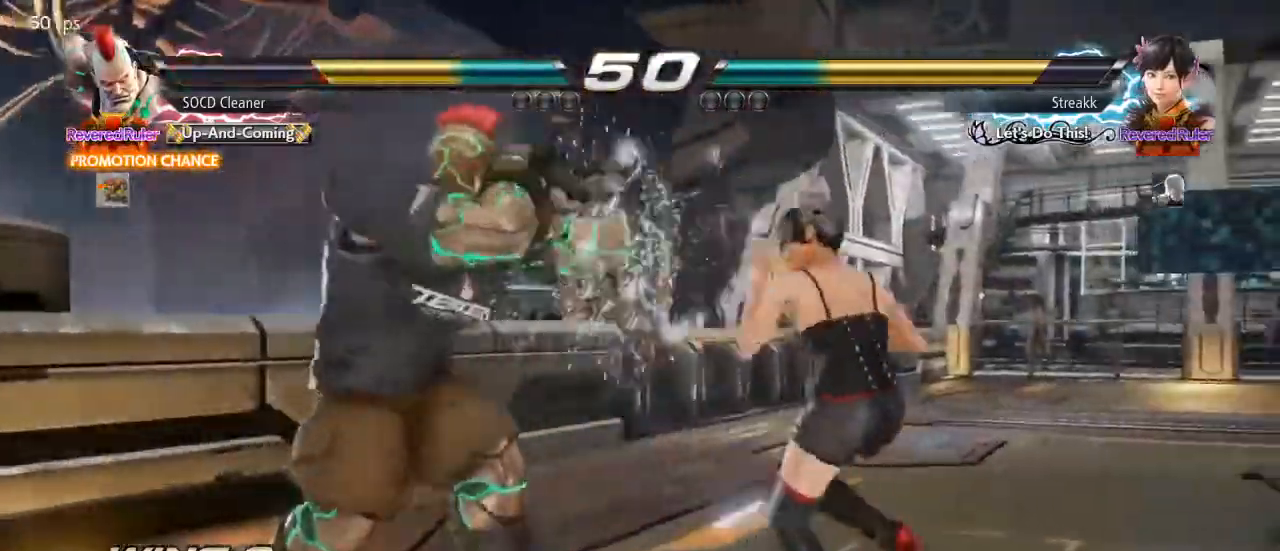
{"buttons": [], "events": [[33, "DPAD_DOWN", "up"], [67, "DPAD_LEFT", "up"], [167, "DPAD_LEFT", "down"], [467, "DPAD_LEFT", "up"]]}
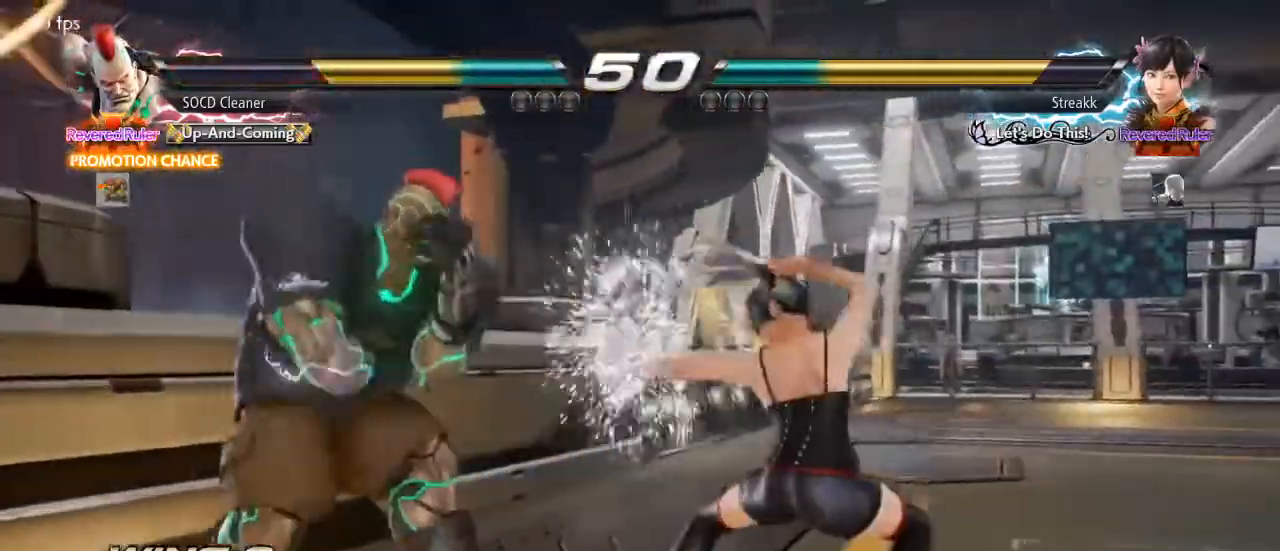
{"buttons": [], "events": [[33, "DPAD_LEFT", "down"], [67, "DPAD_LEFT", "up"], [100, "TRIANGLE", "down"], [200, "TRIANGLE", "up"], [267, "SQUARE", "down"], [333, "SQUARE", "up"]]}
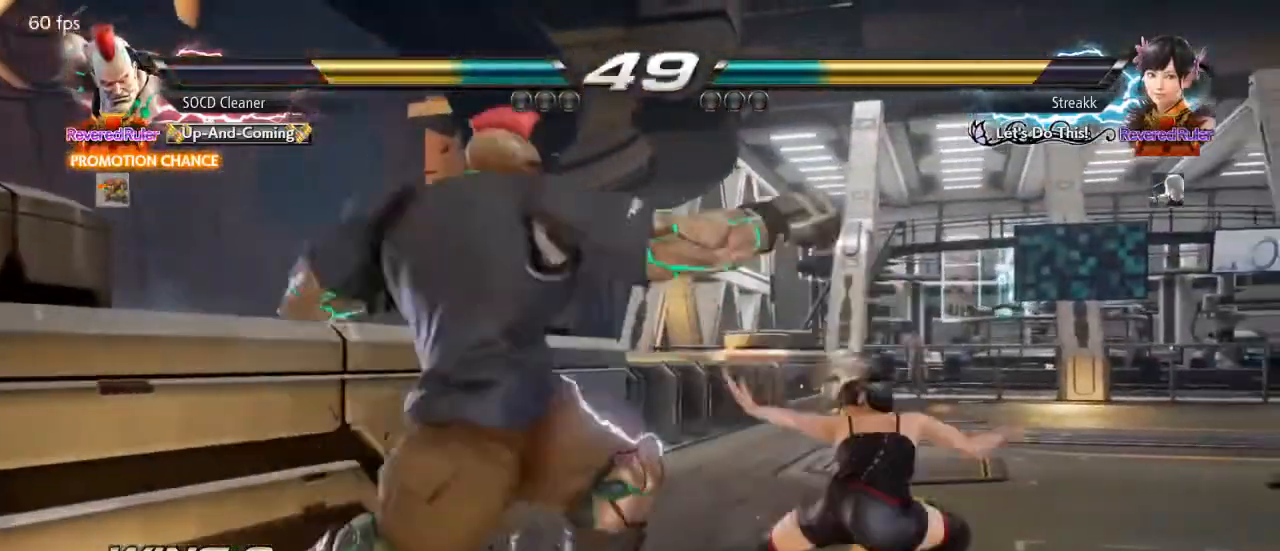
{"buttons": ["DPAD_LEFT"], "events": [[200, "DPAD_LEFT", "down"]]}
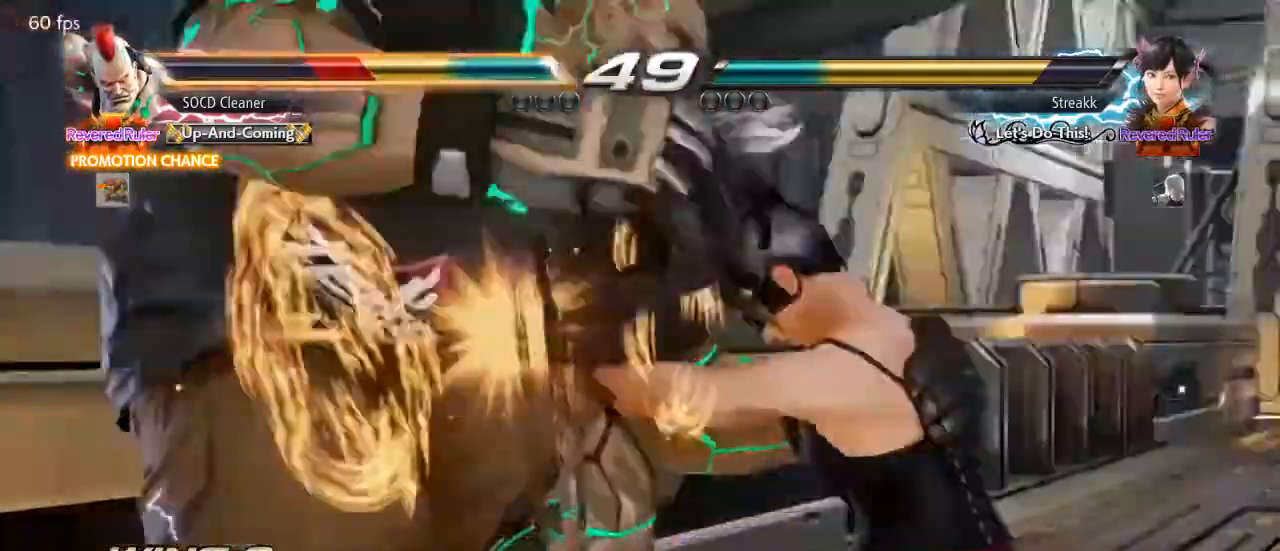
{"buttons": [], "events": [[267, "DPAD_LEFT", "up"]]}
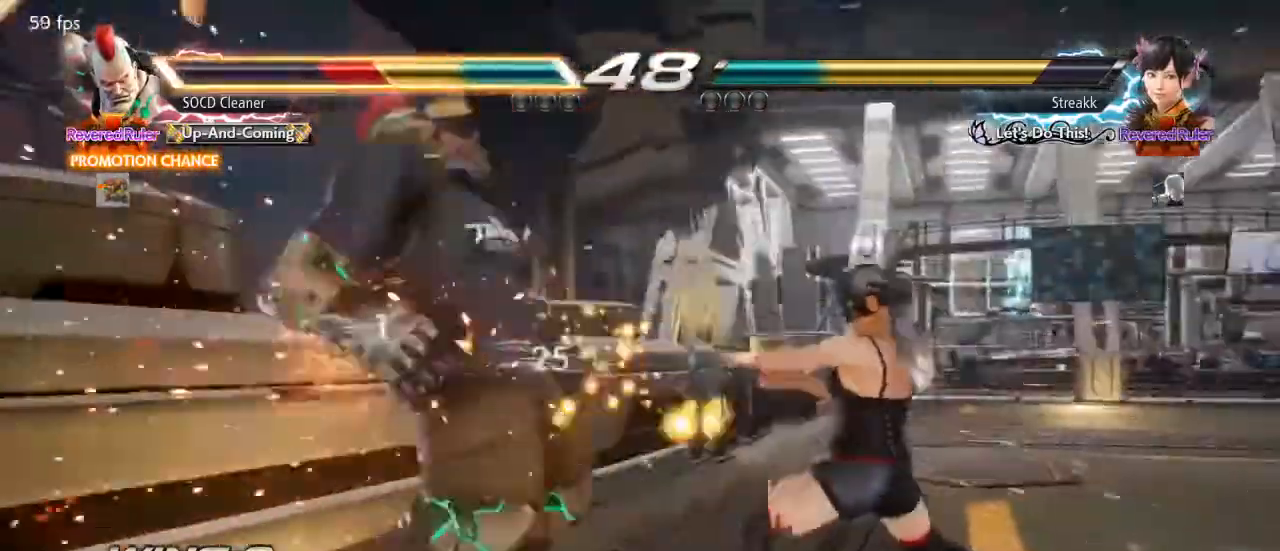
{"buttons": [], "events": []}
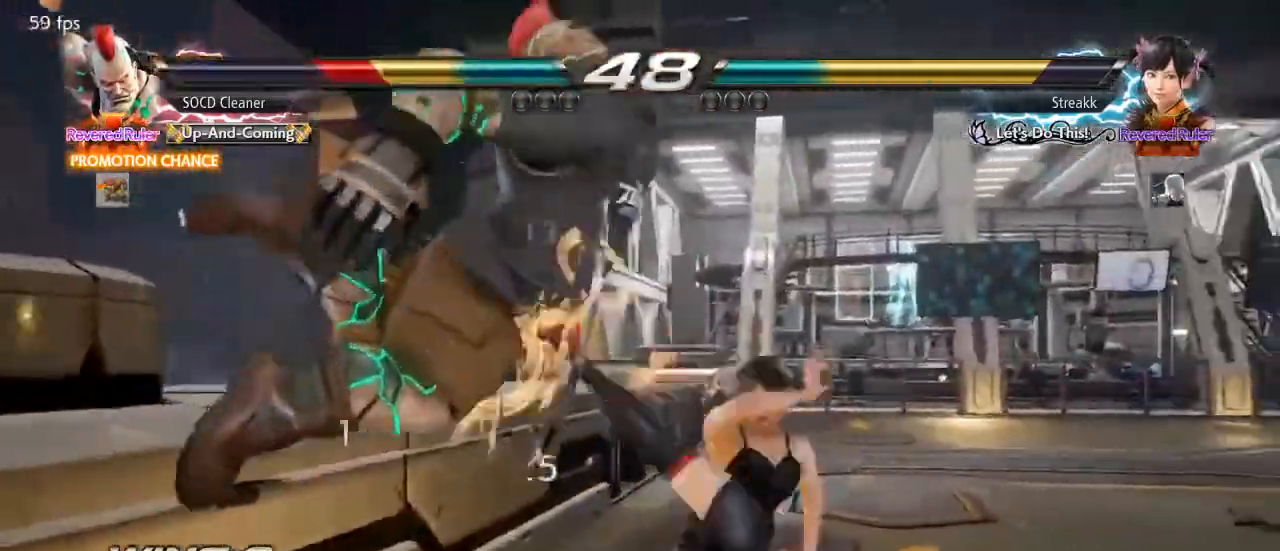
{"buttons": [], "events": []}
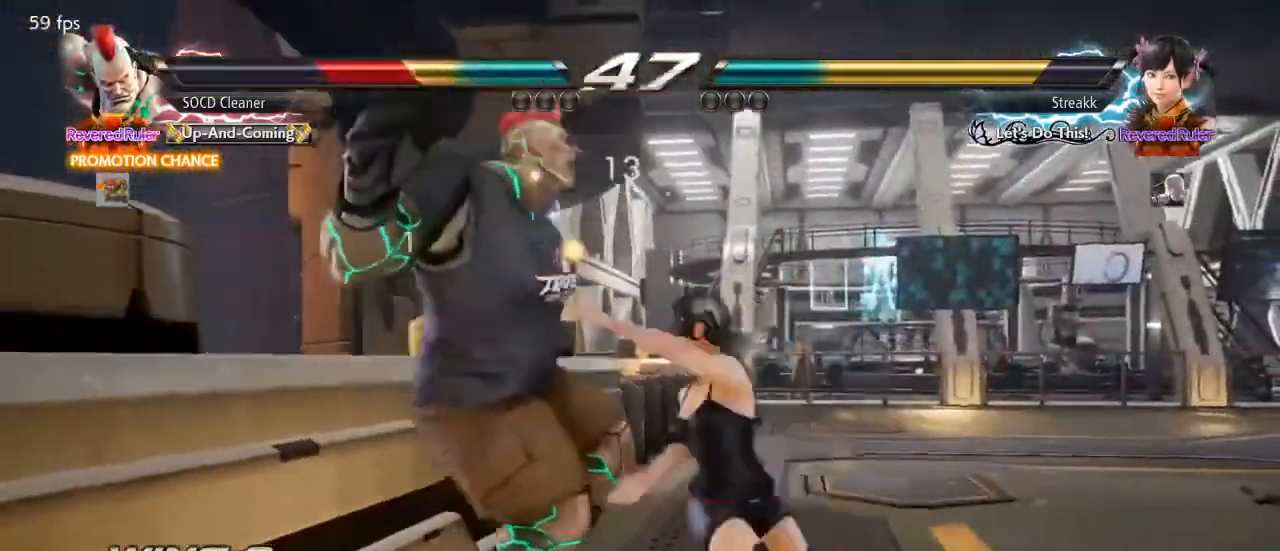
{"buttons": [], "events": []}
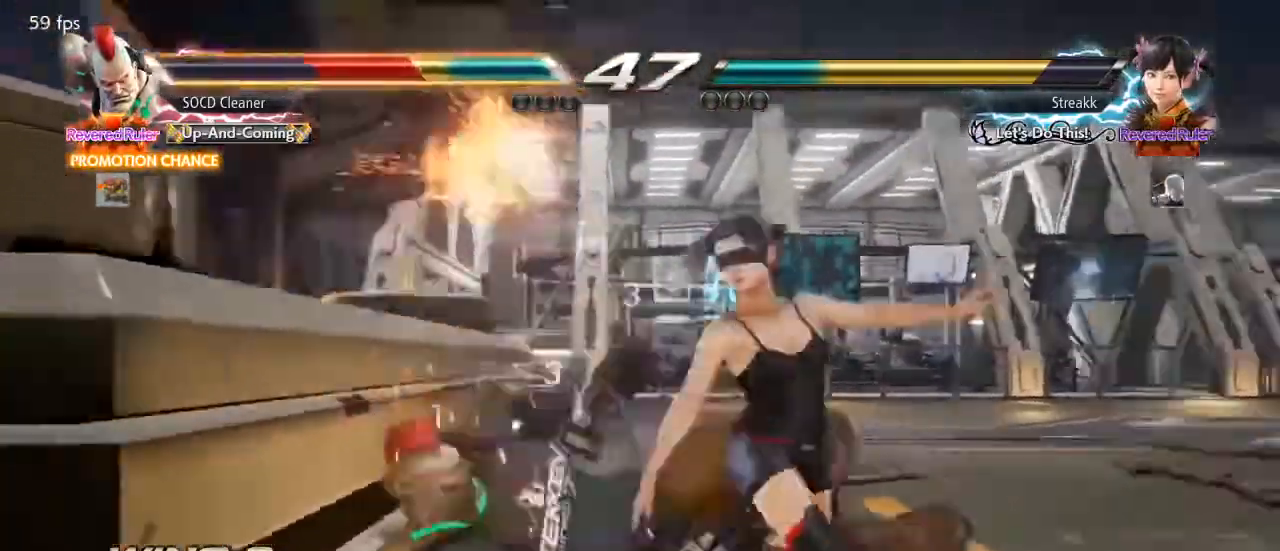
{"buttons": [], "events": []}
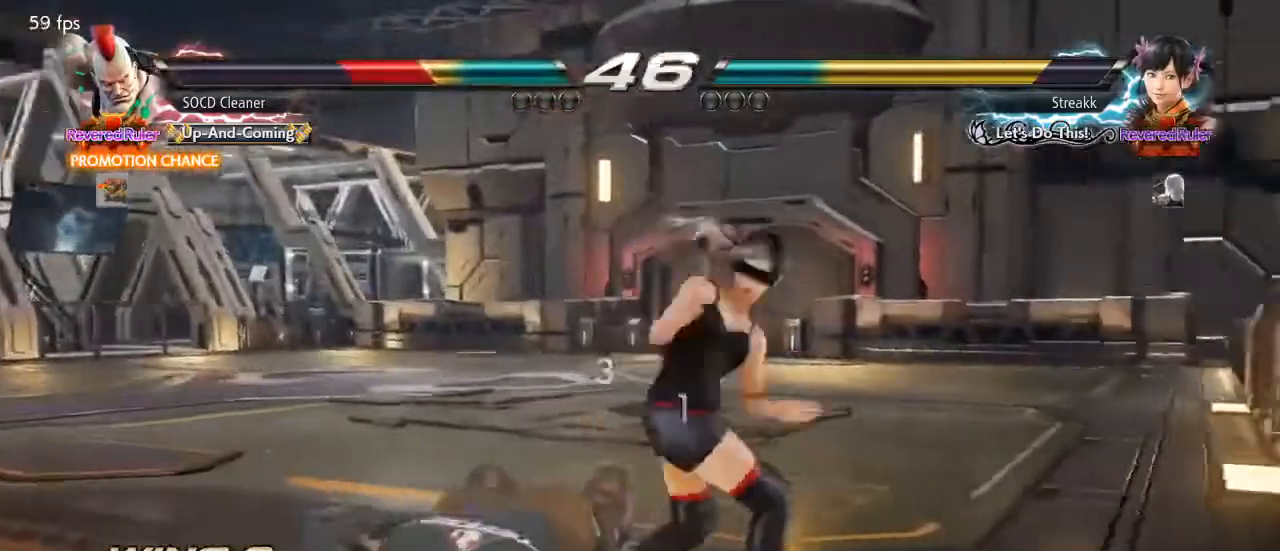
{"buttons": ["DPAD_DOWN", "DPAD_LEFT"], "events": [[500, "DPAD_DOWN", "down"], [500, "DPAD_LEFT", "down"]]}
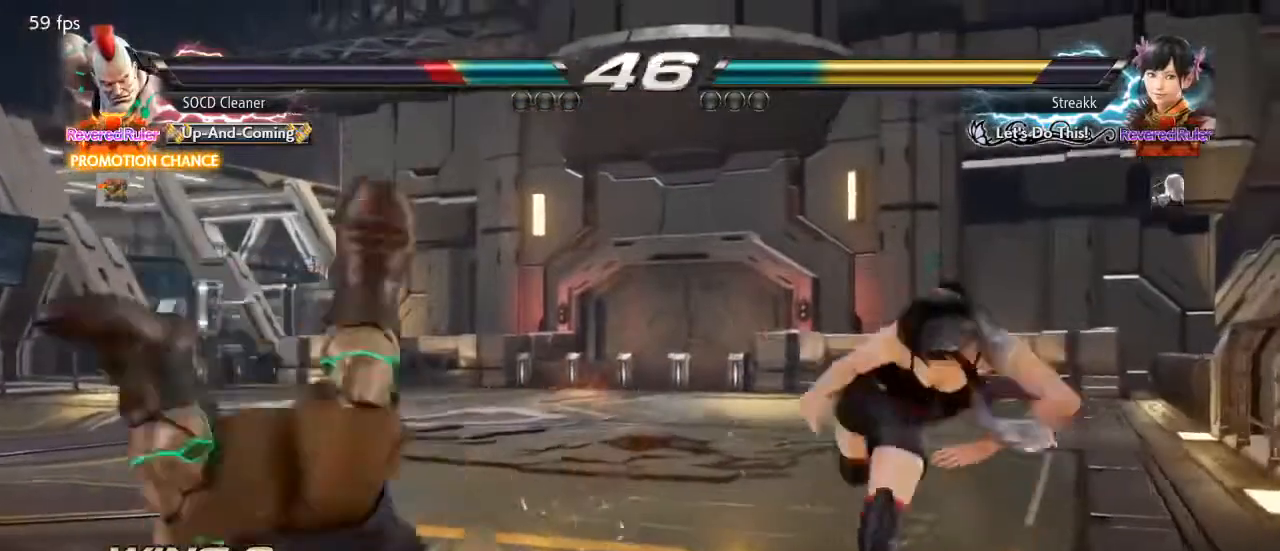
{"buttons": ["DPAD_LEFT"], "events": [[33, "CIRCLE", "down"], [33, "CROSS", "down"], [367, "DPAD_LEFT", "up"], [400, "CIRCLE", "up"], [400, "CROSS", "up"], [400, "DPAD_DOWN", "up"], [467, "DPAD_LEFT", "down"]]}
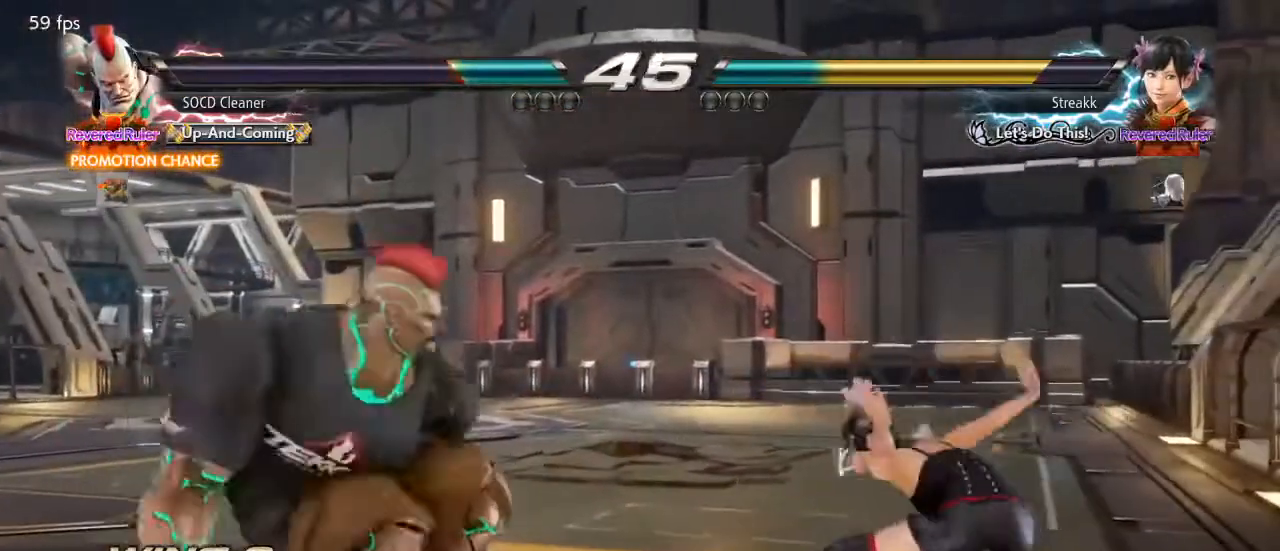
{"buttons": ["DPAD_DOWN", "DPAD_LEFT"], "events": [[400, "DPAD_DOWN", "down"]]}
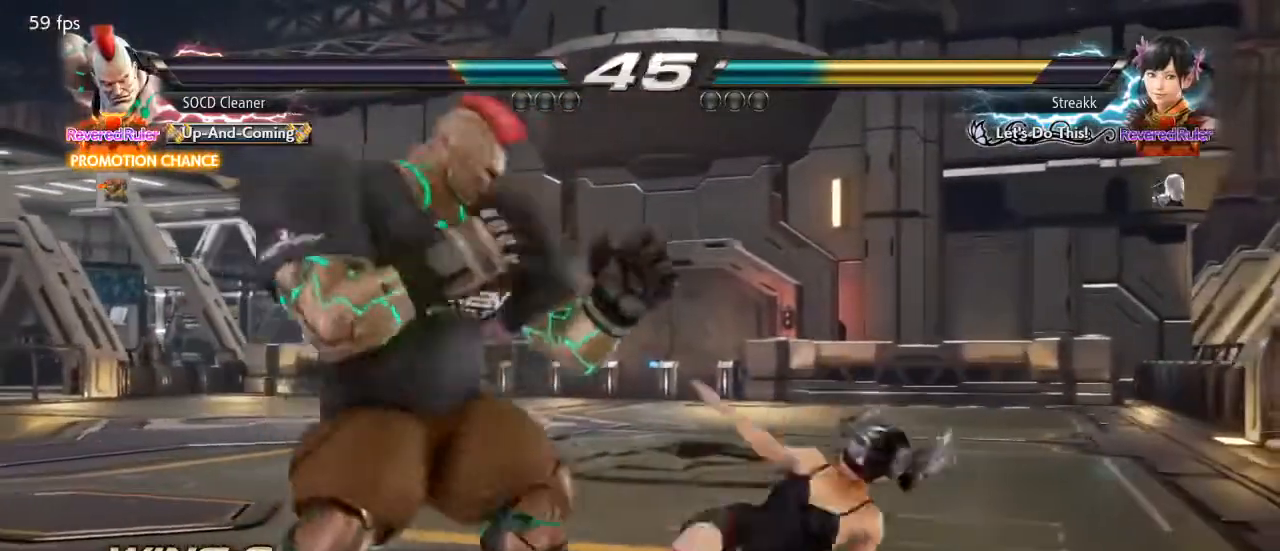
{"buttons": ["CIRCLE"], "events": [[200, "CIRCLE", "down"], [200, "DPAD_DOWN", "up"], [200, "DPAD_LEFT", "up"], [300, "CIRCLE", "up"], [367, "CIRCLE", "down"]]}
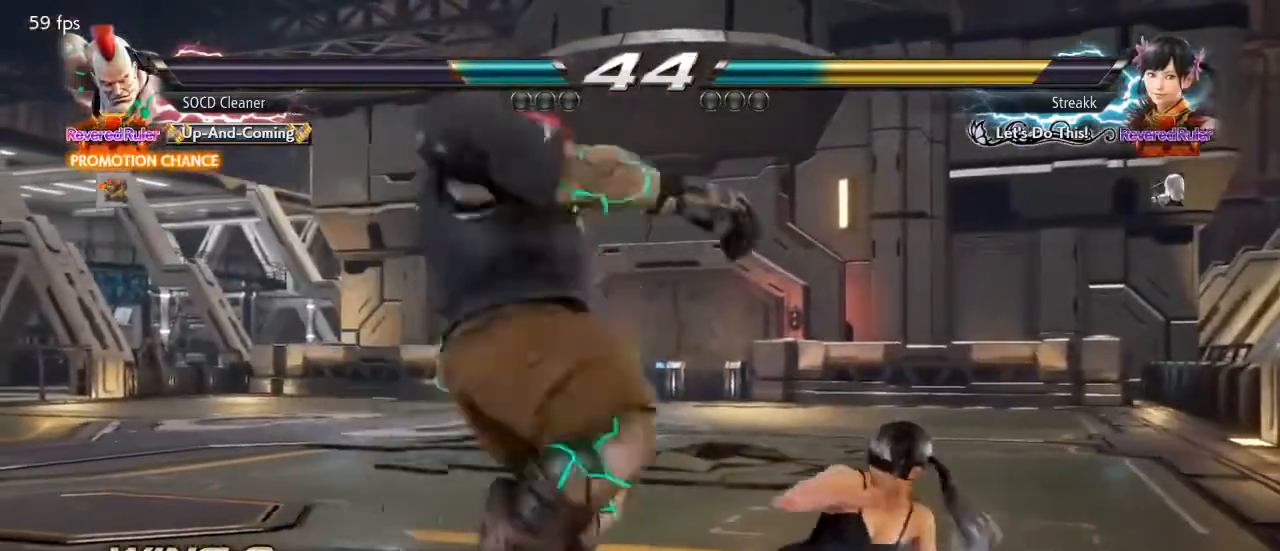
{"buttons": ["DPAD_LEFT"], "events": [[67, "CIRCLE", "up"], [300, "DPAD_LEFT", "down"], [400, "DPAD_LEFT", "up"], [433, "DPAD_LEFT", "down"]]}
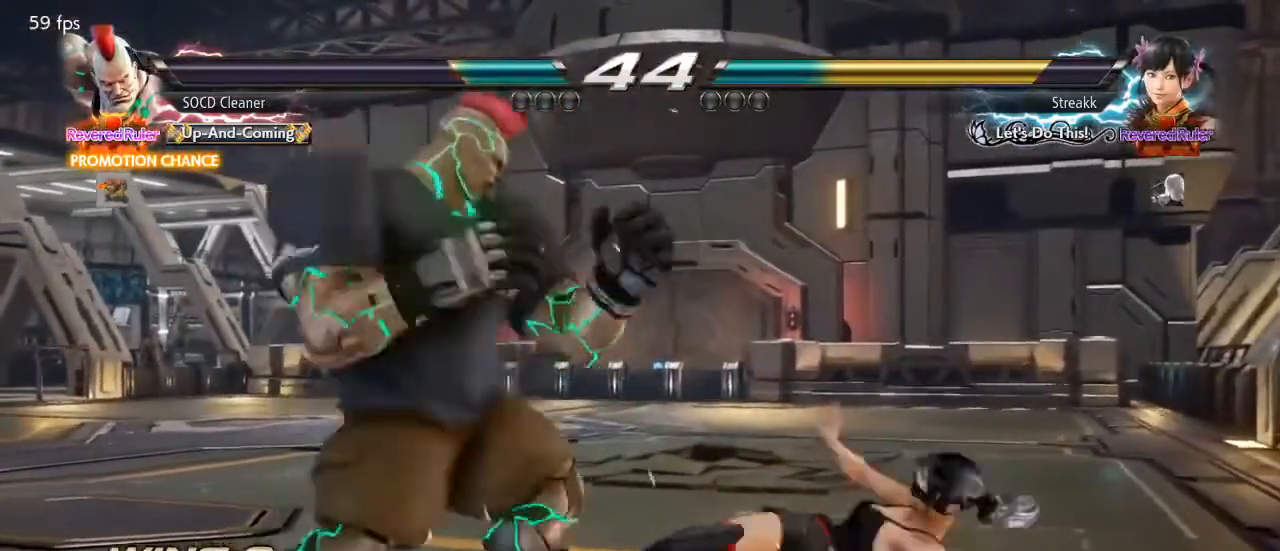
{"buttons": ["DPAD_LEFT"], "events": [[300, "DPAD_LEFT", "up"], [367, "DPAD_LEFT", "down"]]}
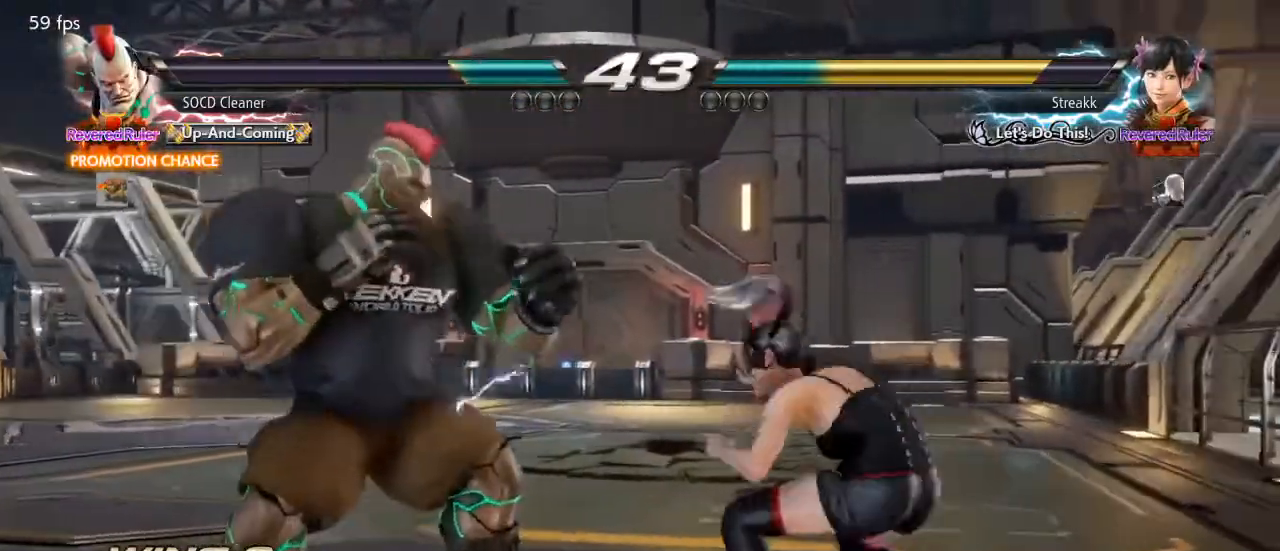
{"buttons": ["TRIANGLE"], "events": [[167, "DPAD_LEFT", "up"], [233, "DPAD_LEFT", "down"], [433, "DPAD_LEFT", "up"], [500, "TRIANGLE", "down"]]}
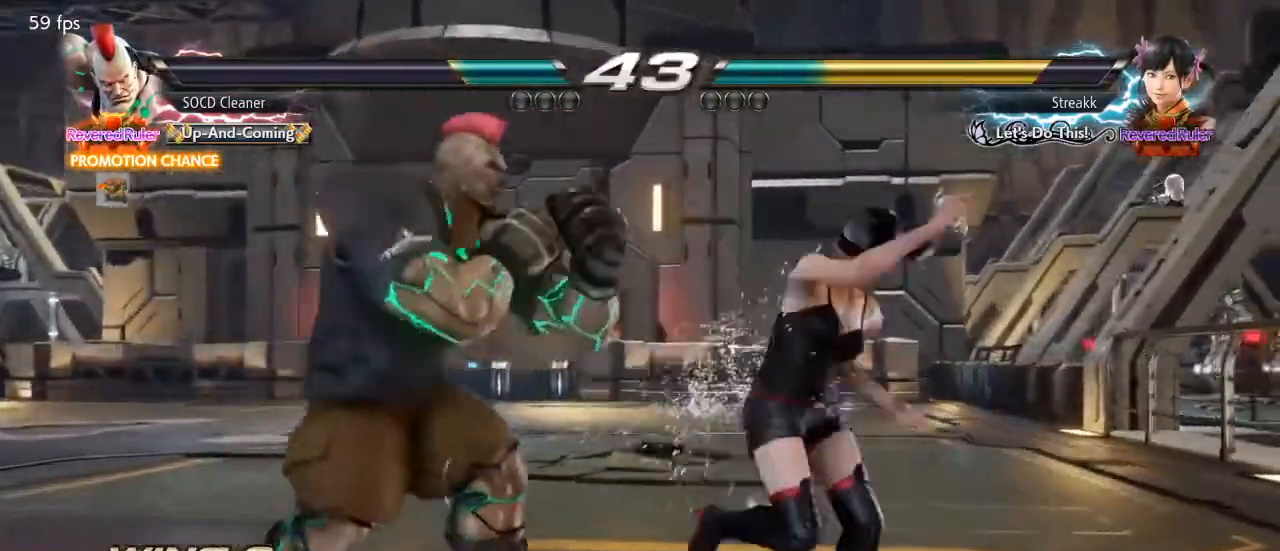
{"buttons": [], "events": [[133, "SQUARE", "down"], [133, "TRIANGLE", "up"], [300, "SQUARE", "up"]]}
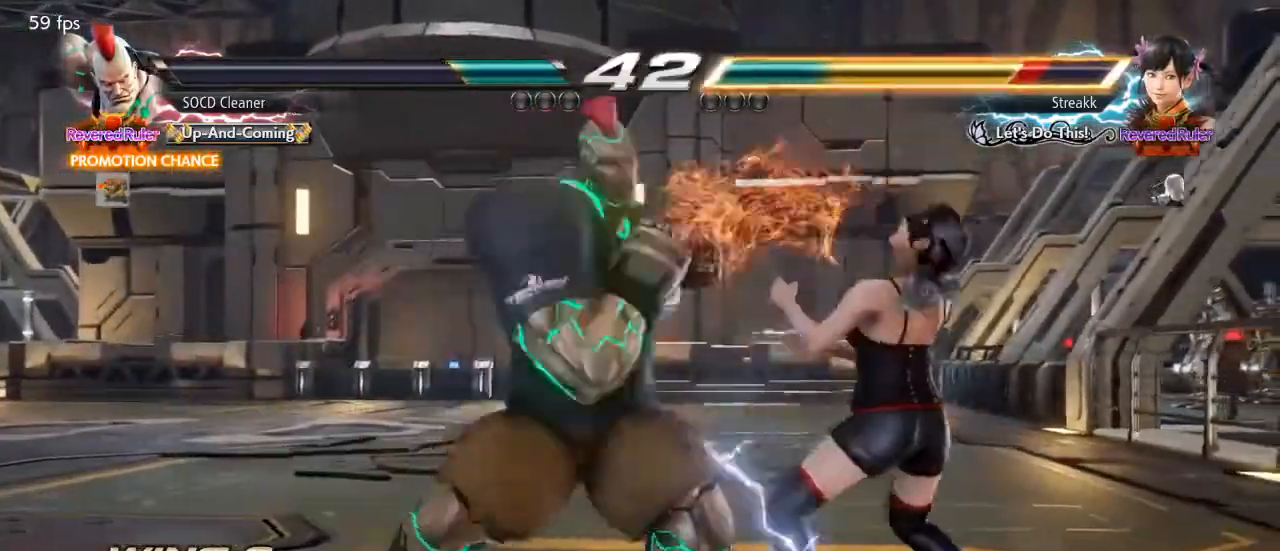
{"buttons": ["SQUARE"], "events": [[367, "DPAD_DOWN", "down"], [367, "DPAD_LEFT", "down"], [400, "SQUARE", "down"], [433, "DPAD_LEFT", "up"], [467, "DPAD_DOWN", "up"]]}
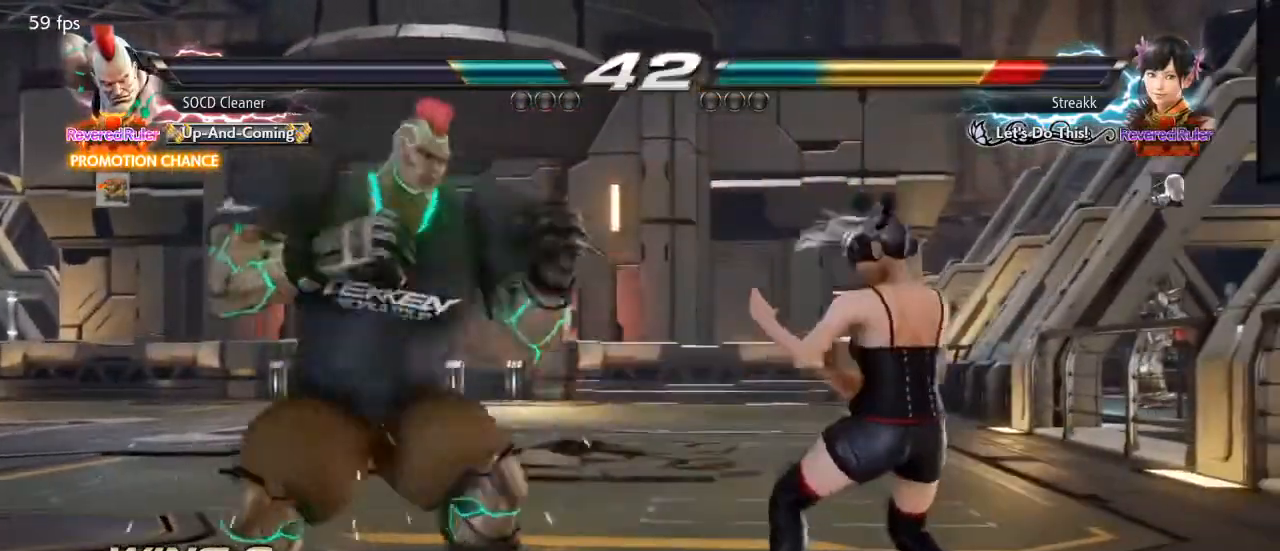
{"buttons": ["DPAD_LEFT"], "events": [[33, "DPAD_LEFT", "down"], [33, "SQUARE", "up"], [100, "DPAD_LEFT", "up"], [167, "DPAD_LEFT", "down"], [333, "DPAD_LEFT", "up"], [500, "DPAD_LEFT", "down"]]}
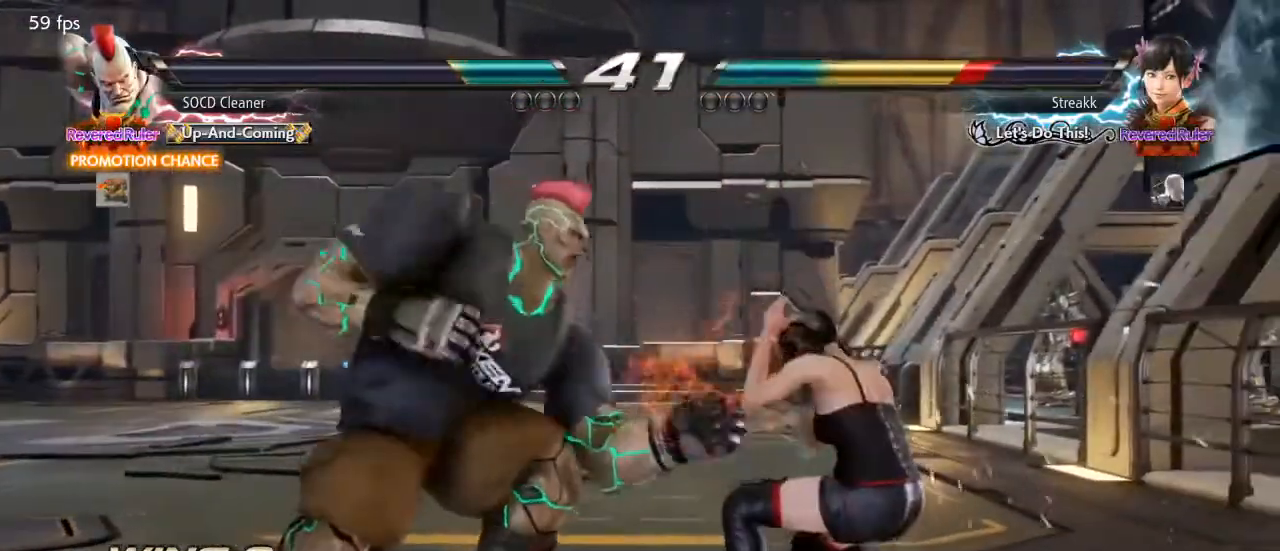
{"buttons": ["SQUARE", "TRIANGLE", "DPAD_LEFT"], "events": [[133, "DPAD_LEFT", "up"], [200, "DPAD_LEFT", "down"], [333, "DPAD_LEFT", "up"], [400, "DPAD_RIGHT", "down"], [433, "SQUARE", "down"], [433, "TRIANGLE", "down"], [467, "DPAD_RIGHT", "up"], [500, "DPAD_LEFT", "down"]]}
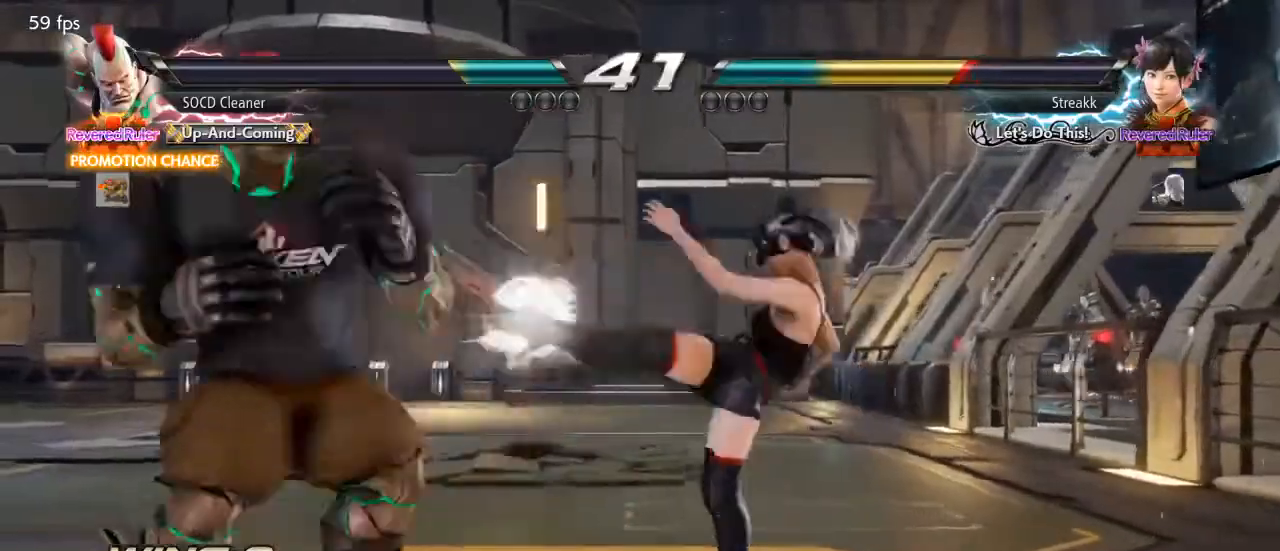
{"buttons": ["DPAD_LEFT"], "events": [[33, "SQUARE", "up"], [33, "TRIANGLE", "up"], [300, "DPAD_LEFT", "up"], [367, "DPAD_LEFT", "down"]]}
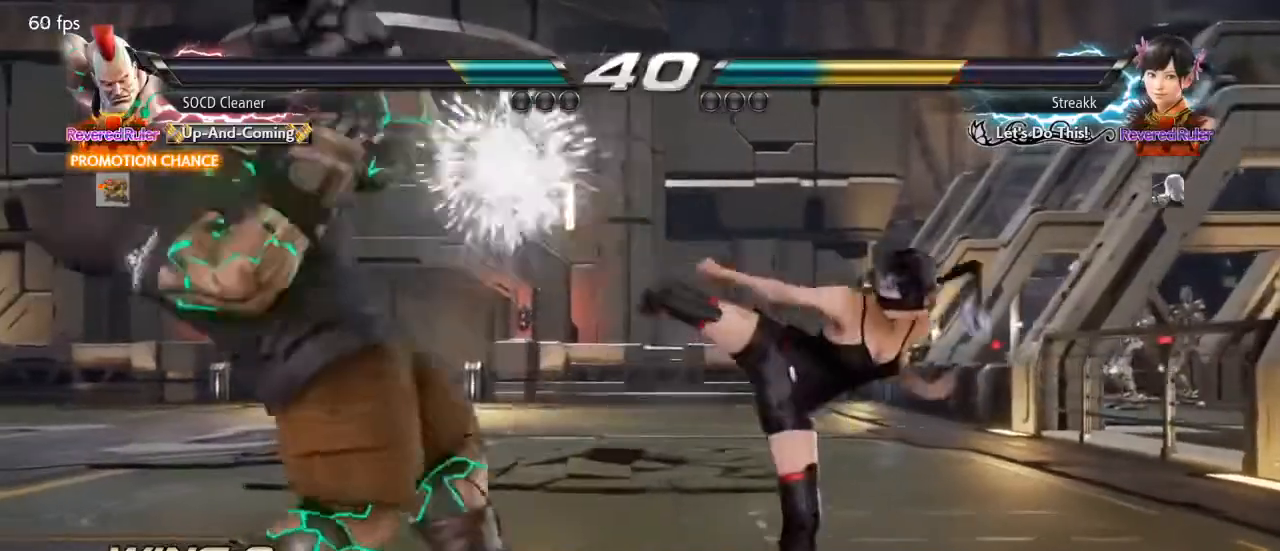
{"buttons": [], "events": [[100, "DPAD_LEFT", "up"], [233, "DPAD_LEFT", "down"], [267, "DPAD_LEFT", "up"], [367, "DPAD_LEFT", "down"], [433, "DPAD_LEFT", "up"]]}
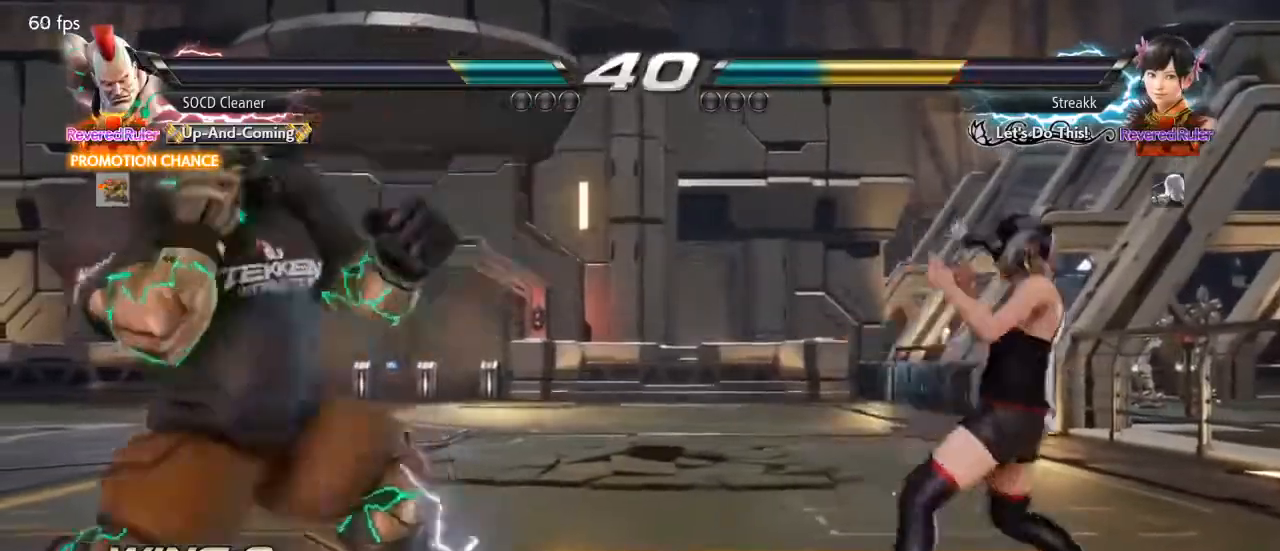
{"buttons": ["DPAD_LEFT"], "events": [[233, "DPAD_RIGHT", "down"], [300, "DPAD_RIGHT", "up"], [333, "DPAD_RIGHT", "down"], [433, "DPAD_RIGHT", "up"], [467, "DPAD_LEFT", "down"]]}
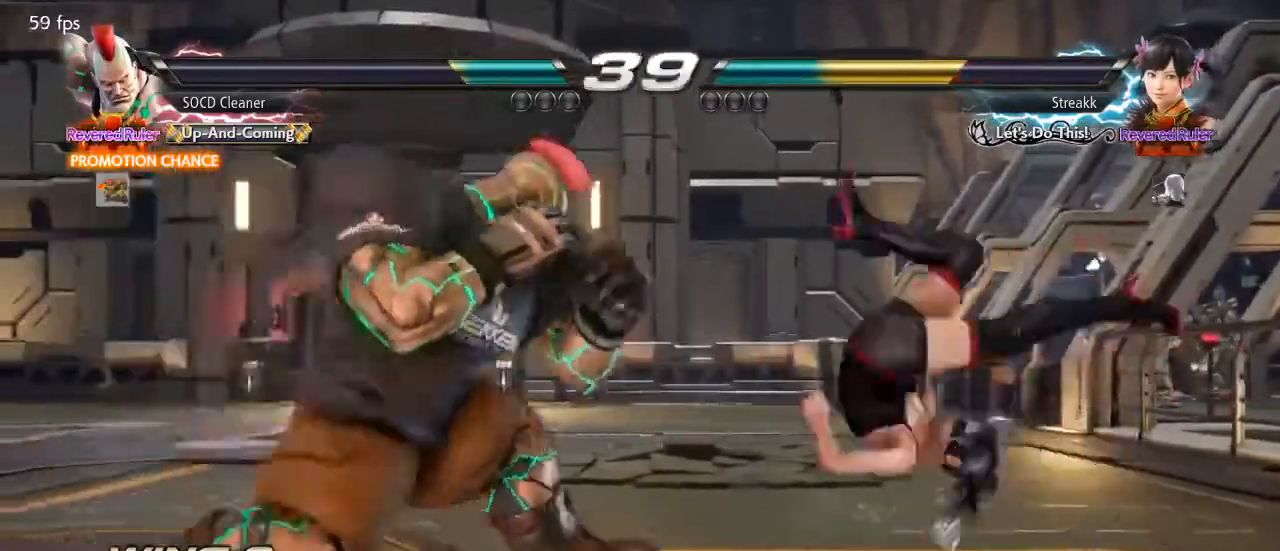
{"buttons": [], "events": [[300, "DPAD_DOWN", "down"], [333, "DPAD_DOWN", "up"], [367, "DPAD_LEFT", "up"], [467, "DPAD_LEFT", "down"], [500, "DPAD_LEFT", "up"]]}